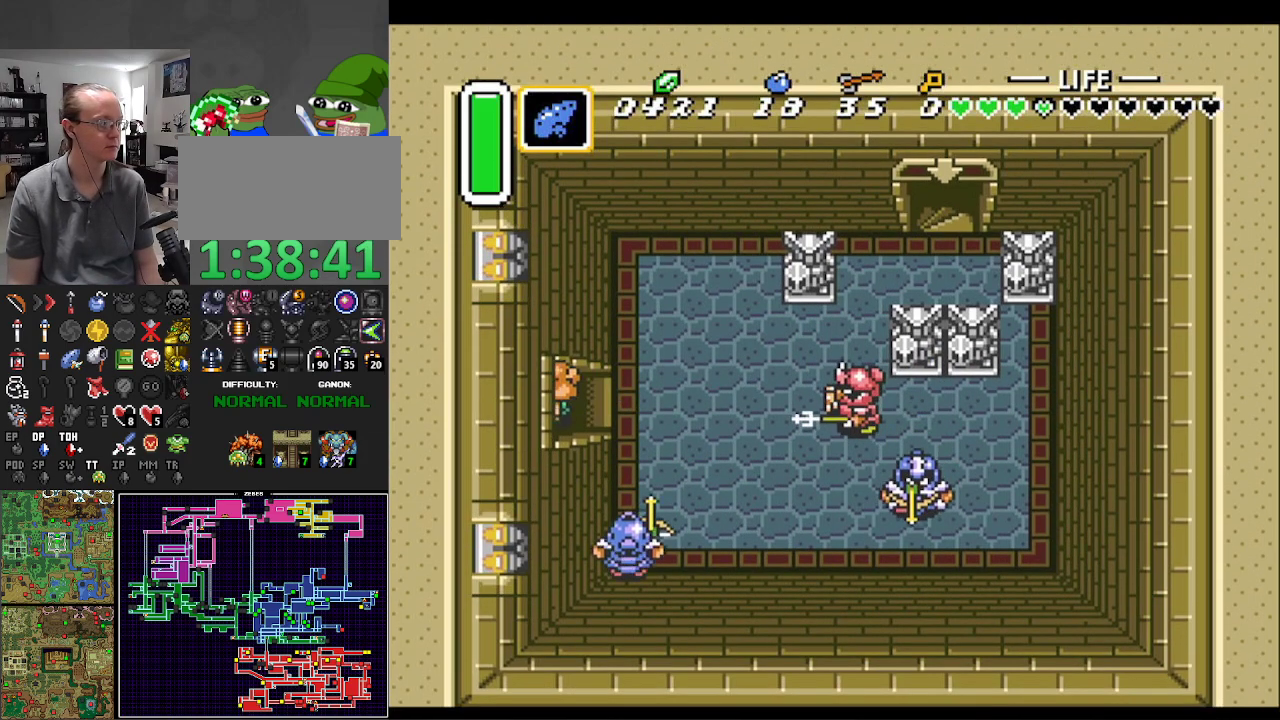
Gameplay with a controller (Nintendo layout); each line is a JSON object with the inputs held at the frame after it. "events" lists button and stick changes between this image and that frame as [ms after this image, input, new state], when the widget could be followed in between. Not read: L3 R3.
{"buttons": ["DPAD_LEFT"], "events": []}
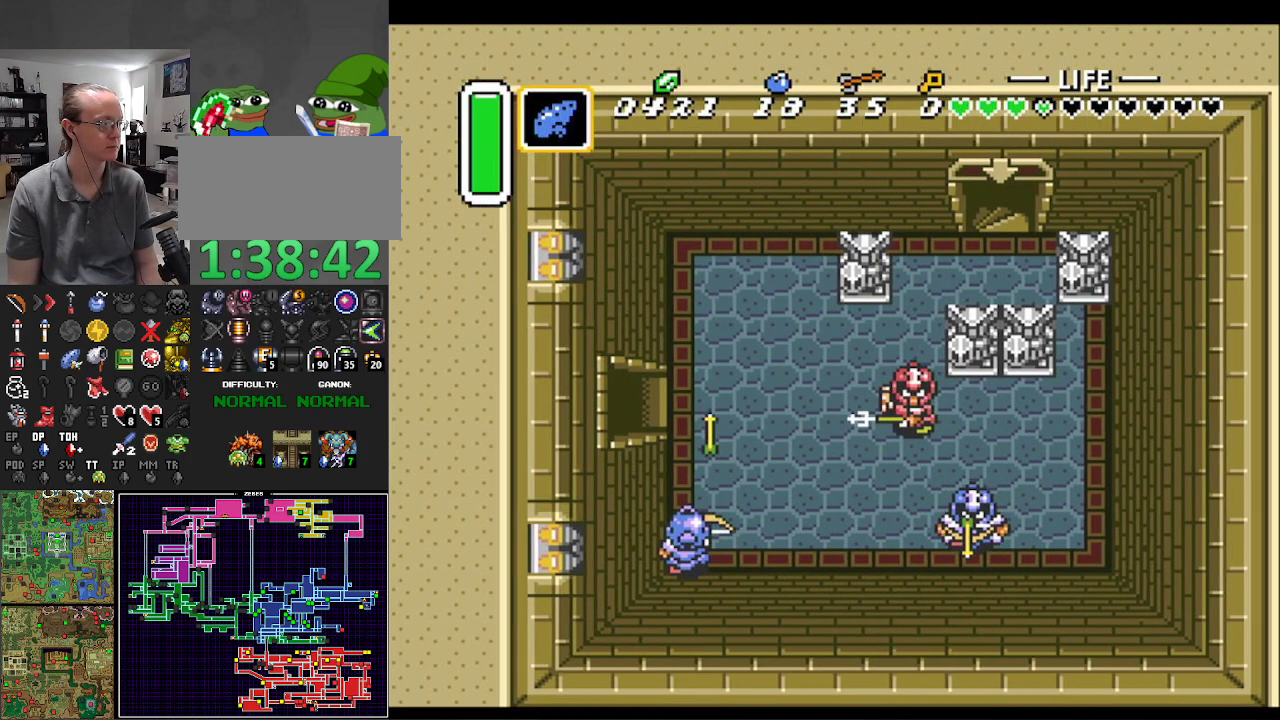
{"buttons": [], "events": [[83, "DPAD_LEFT", "up"]]}
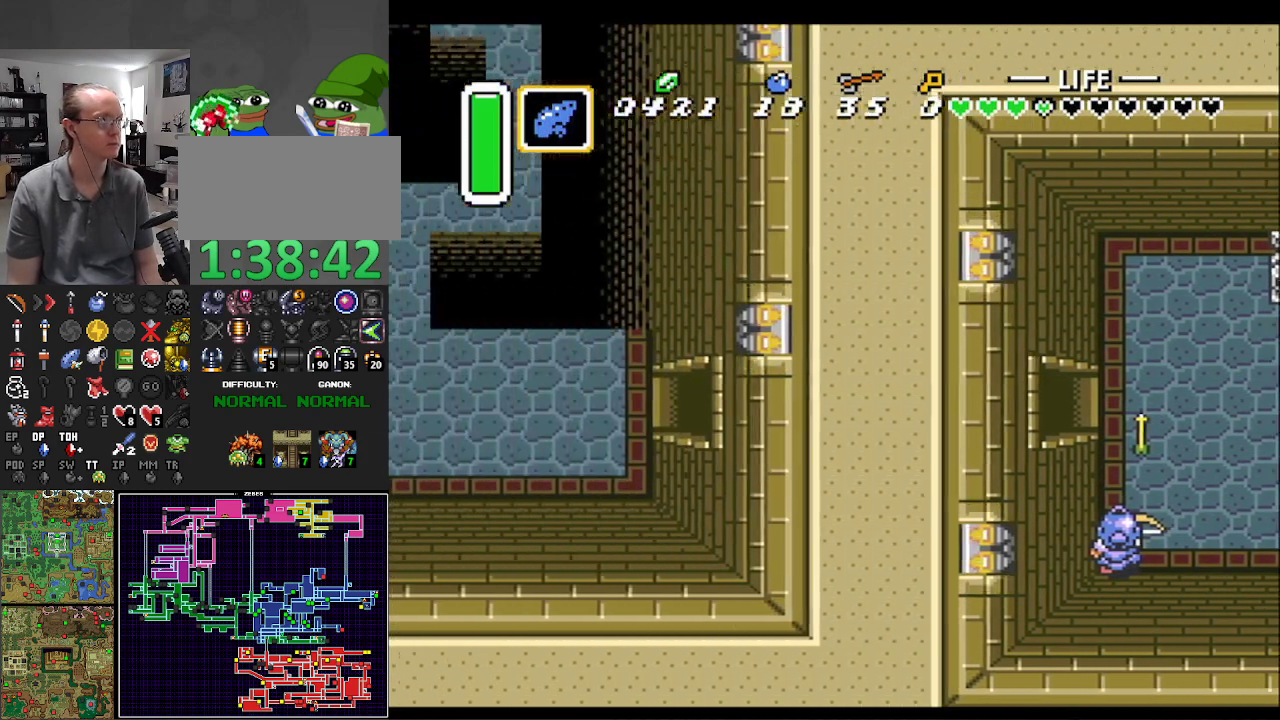
{"buttons": ["DPAD_LEFT"], "events": [[333, "DPAD_LEFT", "down"]]}
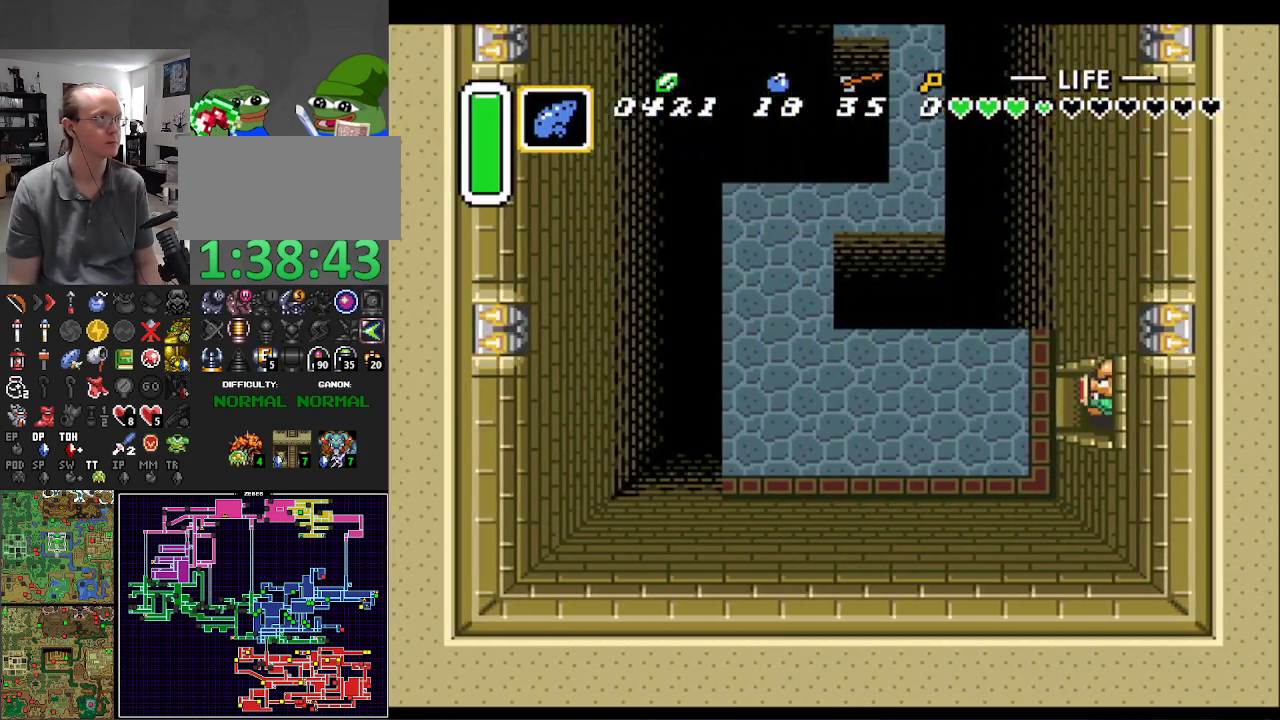
{"buttons": ["DPAD_LEFT"], "events": []}
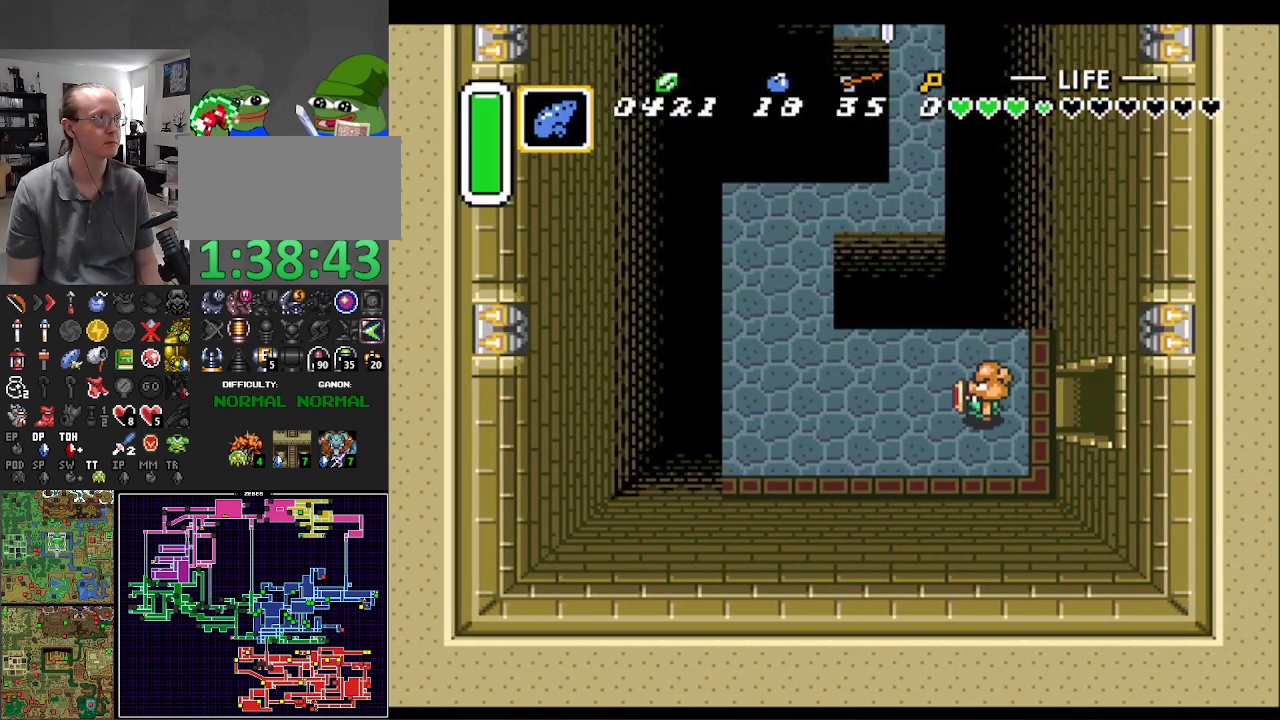
{"buttons": ["R1", "DPAD_LEFT"], "events": [[33, "R1", "down"], [133, "R1", "up"], [333, "R1", "down"], [417, "R1", "up"], [500, "R1", "down"]]}
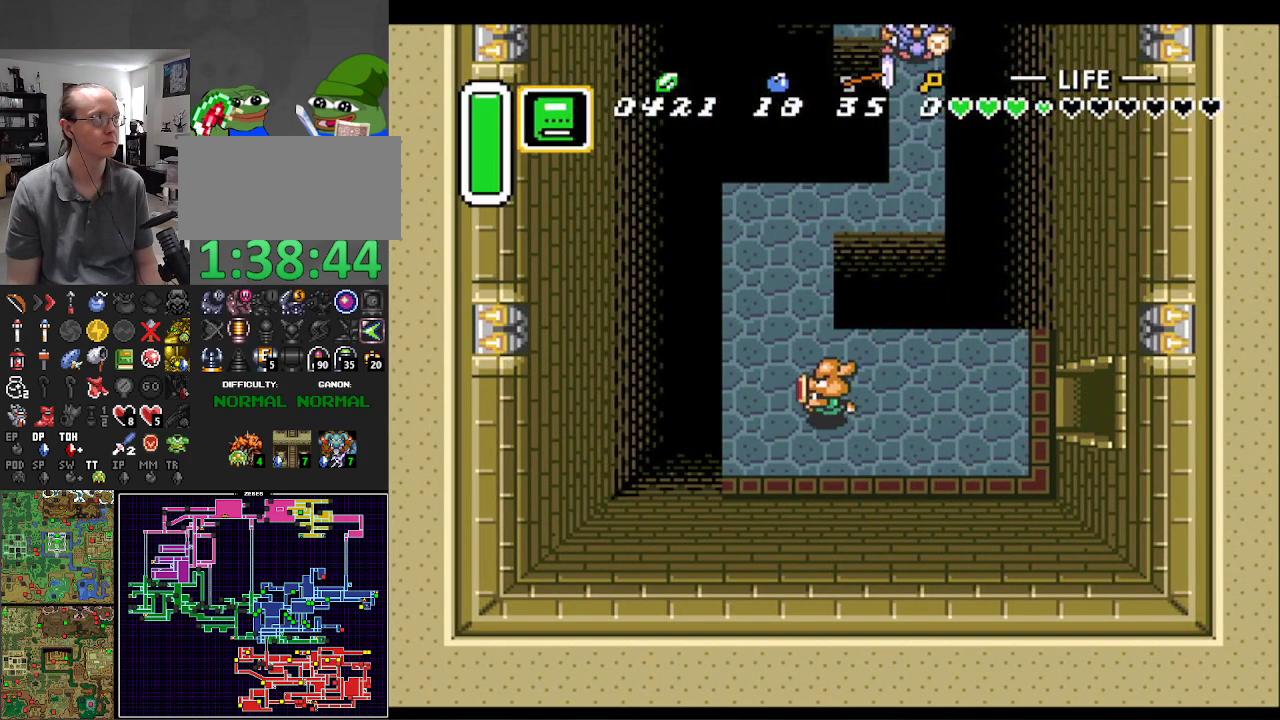
{"buttons": ["DPAD_UP"], "events": [[50, "DPAD_UP", "down"], [117, "R1", "up"], [167, "DPAD_LEFT", "up"], [217, "R1", "down"], [333, "R1", "up"]]}
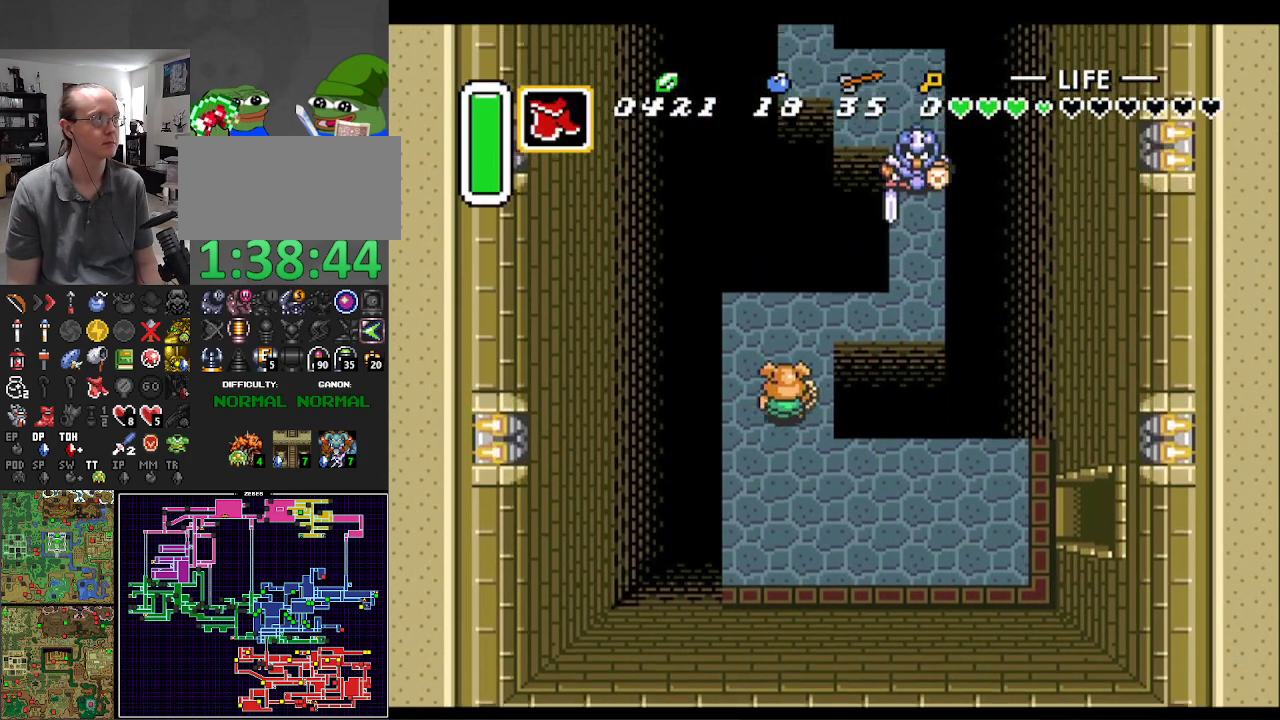
{"buttons": ["DPAD_UP", "DPAD_RIGHT"], "events": [[233, "DPAD_RIGHT", "down"], [267, "DPAD_UP", "up"], [500, "DPAD_UP", "down"]]}
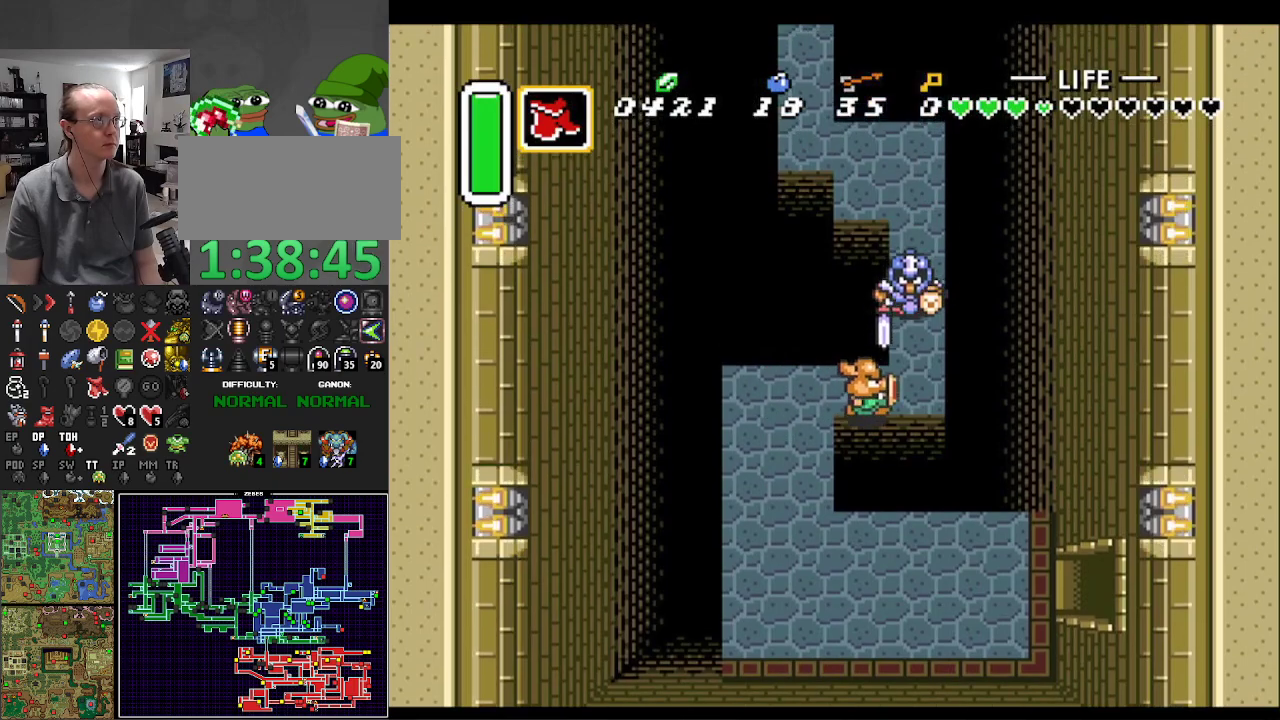
{"buttons": ["DPAD_DOWN", "DPAD_LEFT"], "events": [[50, "DPAD_RIGHT", "up"], [133, "B", "down"], [283, "B", "up"], [400, "DPAD_LEFT", "down"], [483, "DPAD_UP", "up"], [500, "DPAD_DOWN", "down"]]}
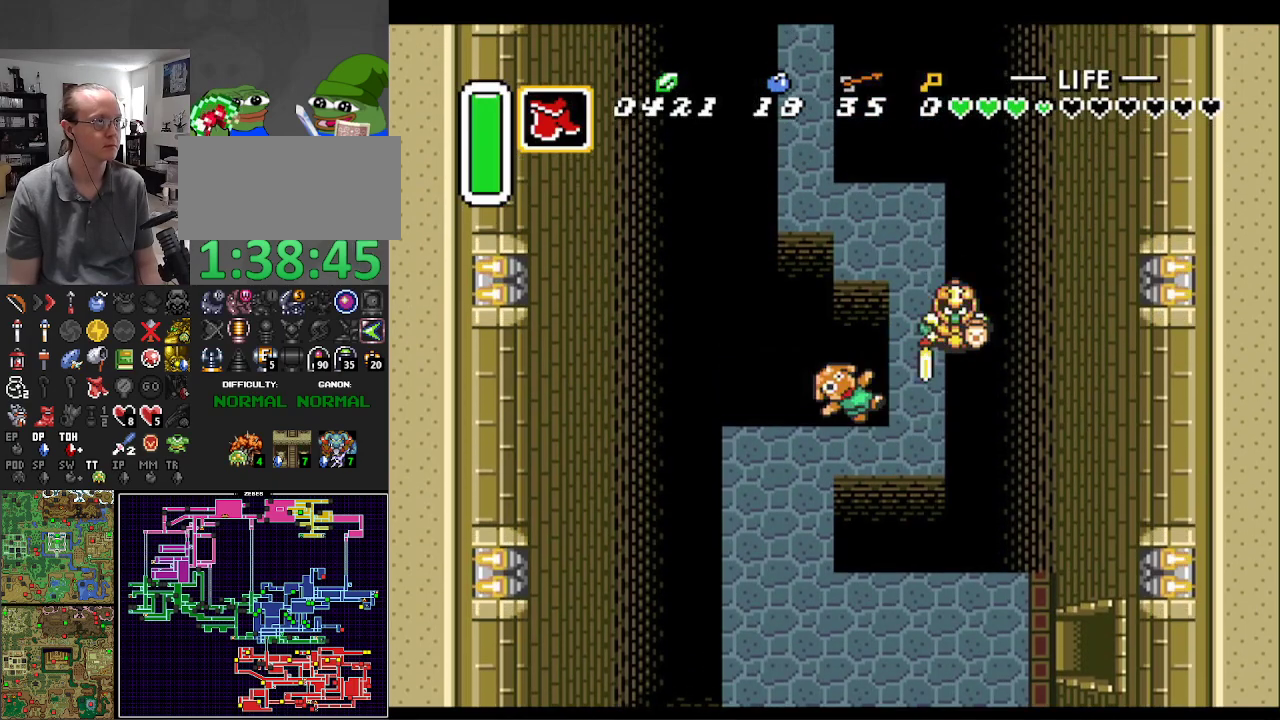
{"buttons": [], "events": [[50, "DPAD_LEFT", "up"], [383, "DPAD_DOWN", "up"]]}
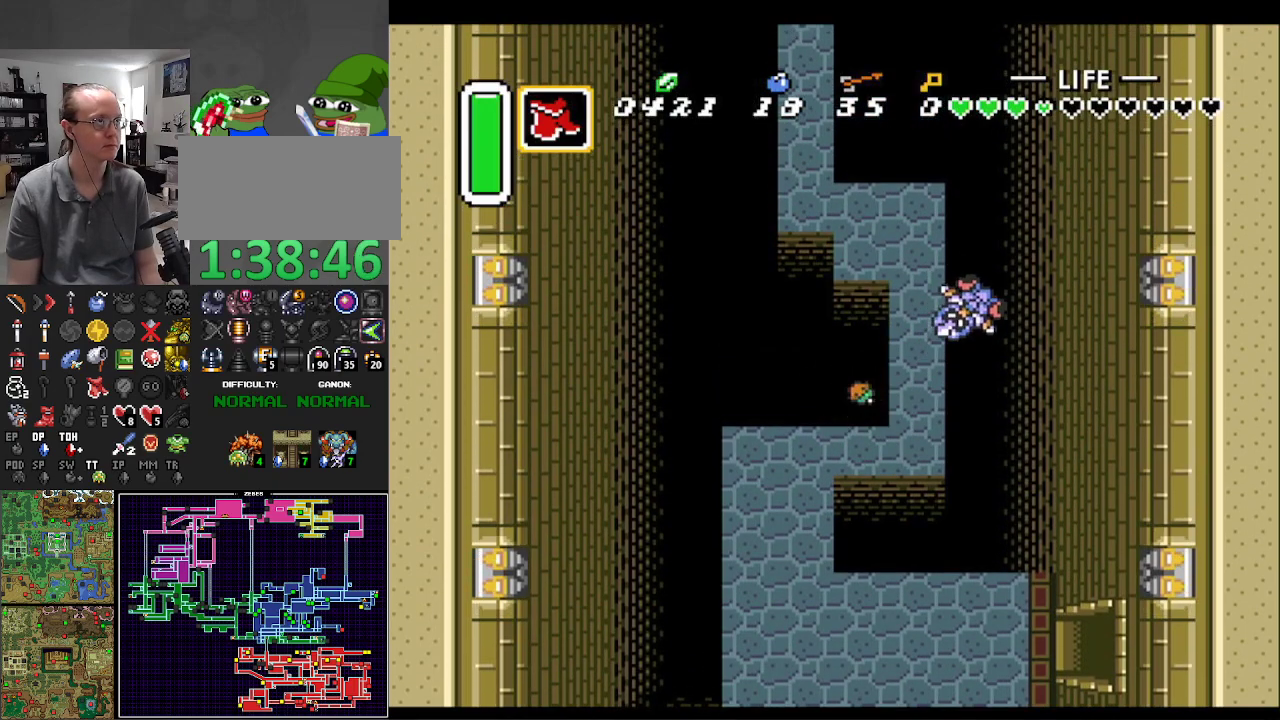
{"buttons": ["DPAD_UP"], "events": [[350, "DPAD_UP", "down"]]}
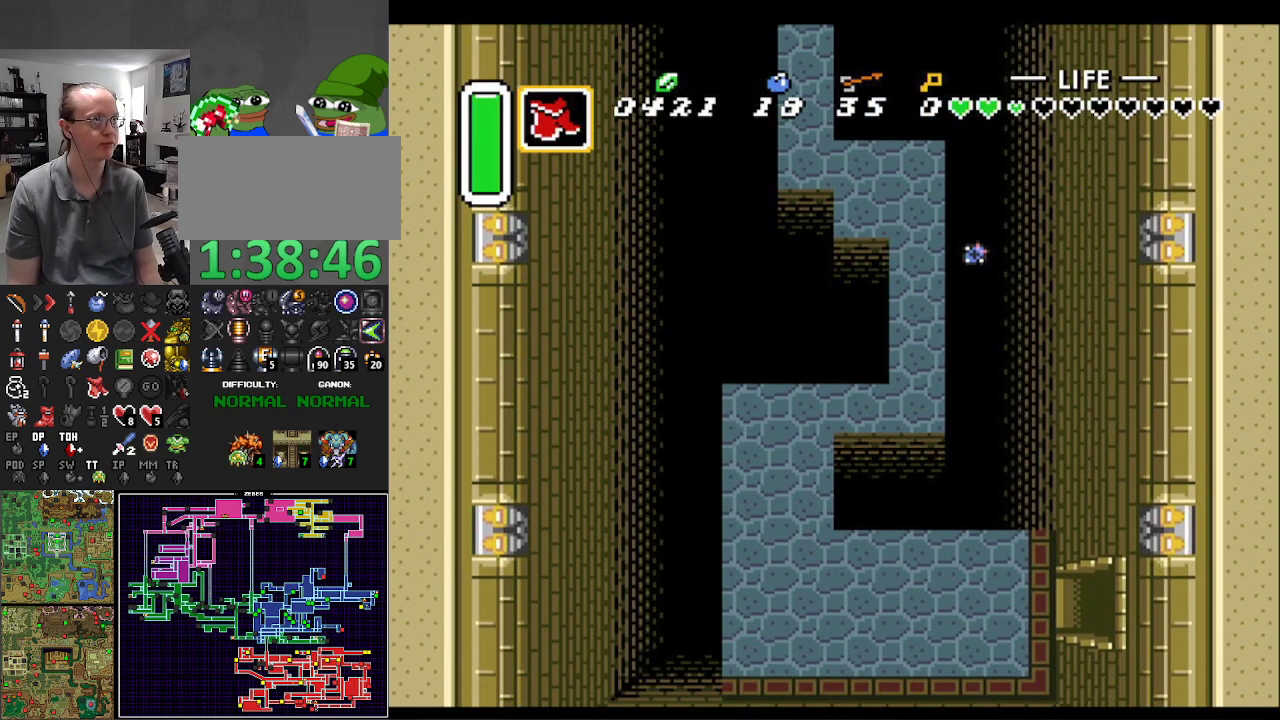
{"buttons": ["DPAD_LEFT"], "events": [[267, "DPAD_LEFT", "down"], [383, "DPAD_UP", "up"]]}
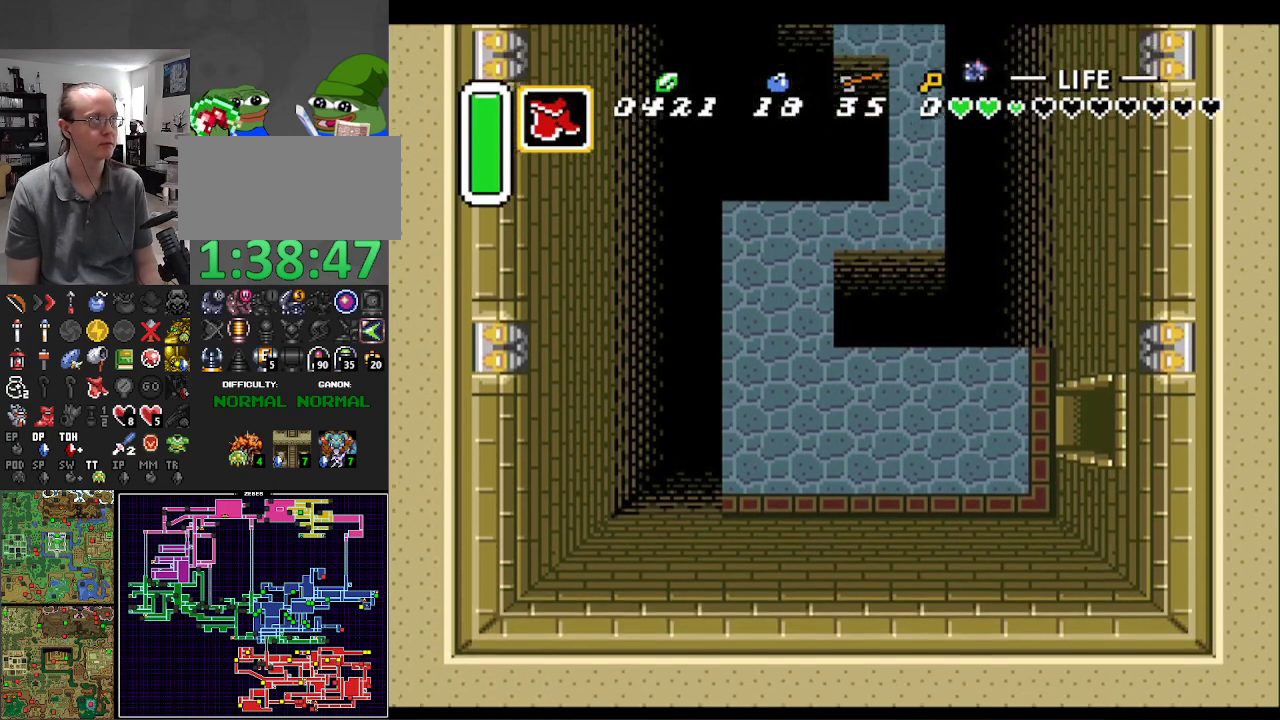
{"buttons": ["DPAD_LEFT"], "events": [[150, "R1", "down"], [283, "DPAD_UP", "down"], [300, "R1", "up"], [483, "DPAD_UP", "up"]]}
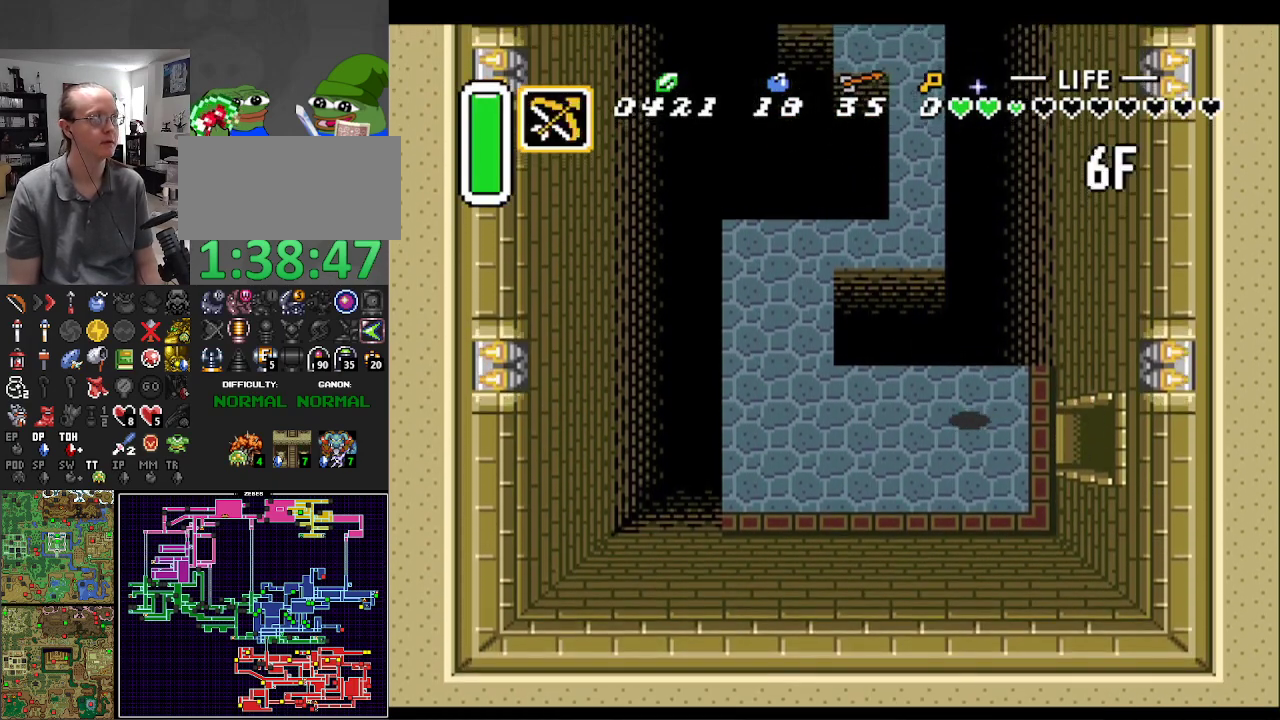
{"buttons": ["DPAD_LEFT"], "events": []}
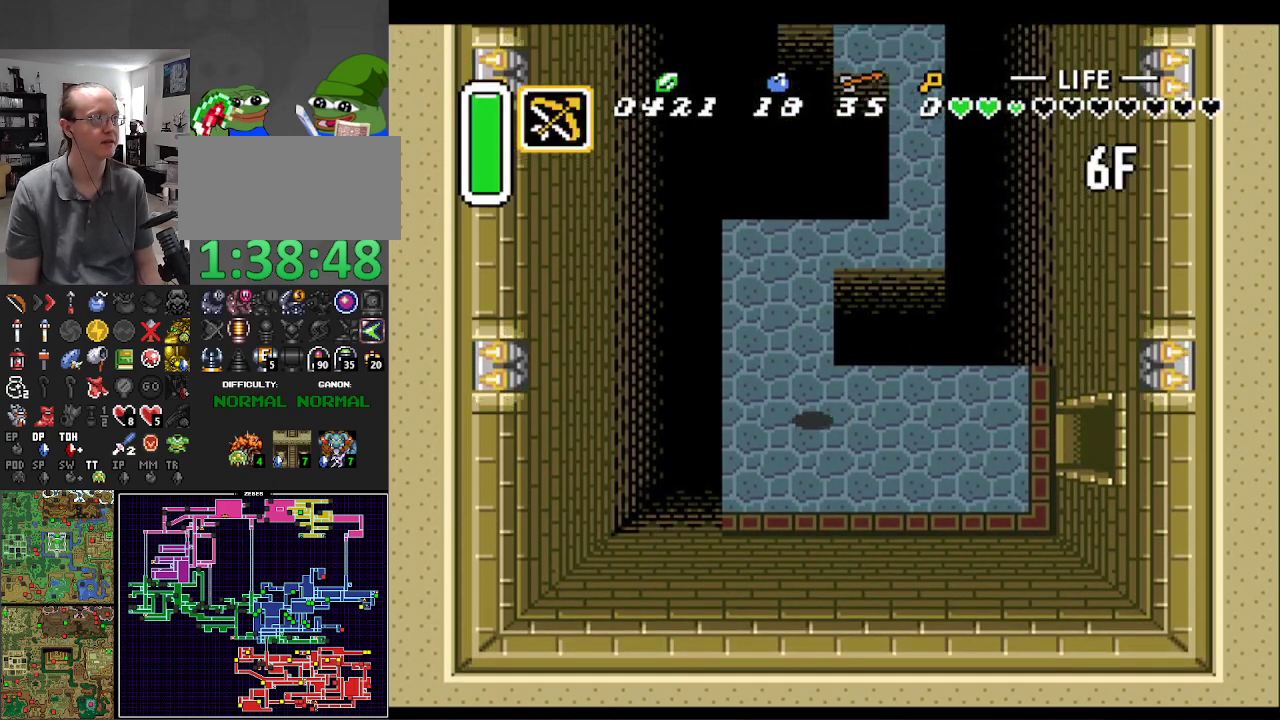
{"buttons": ["DPAD_UP"], "events": [[17, "DPAD_UP", "down"], [50, "DPAD_LEFT", "up"], [233, "R1", "down"], [433, "R1", "up"]]}
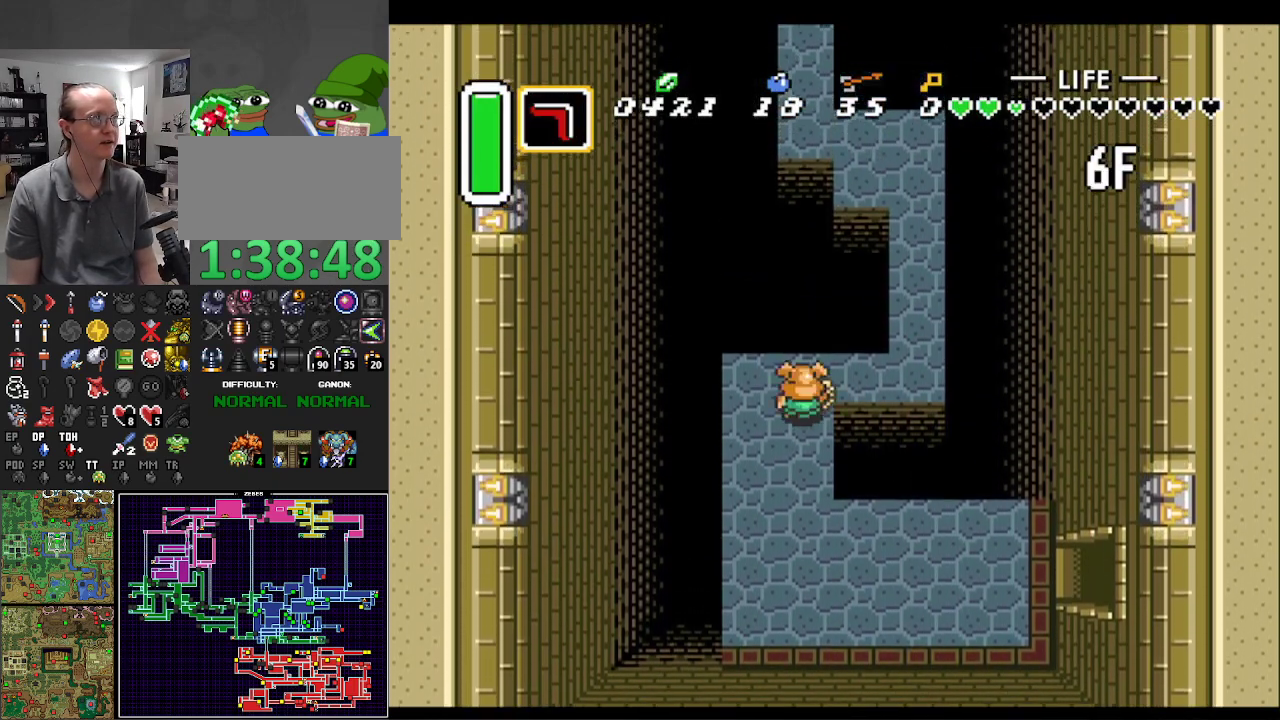
{"buttons": ["DPAD_UP"], "events": [[67, "DPAD_RIGHT", "down"], [150, "DPAD_UP", "up"], [333, "DPAD_UP", "down"], [467, "DPAD_RIGHT", "up"]]}
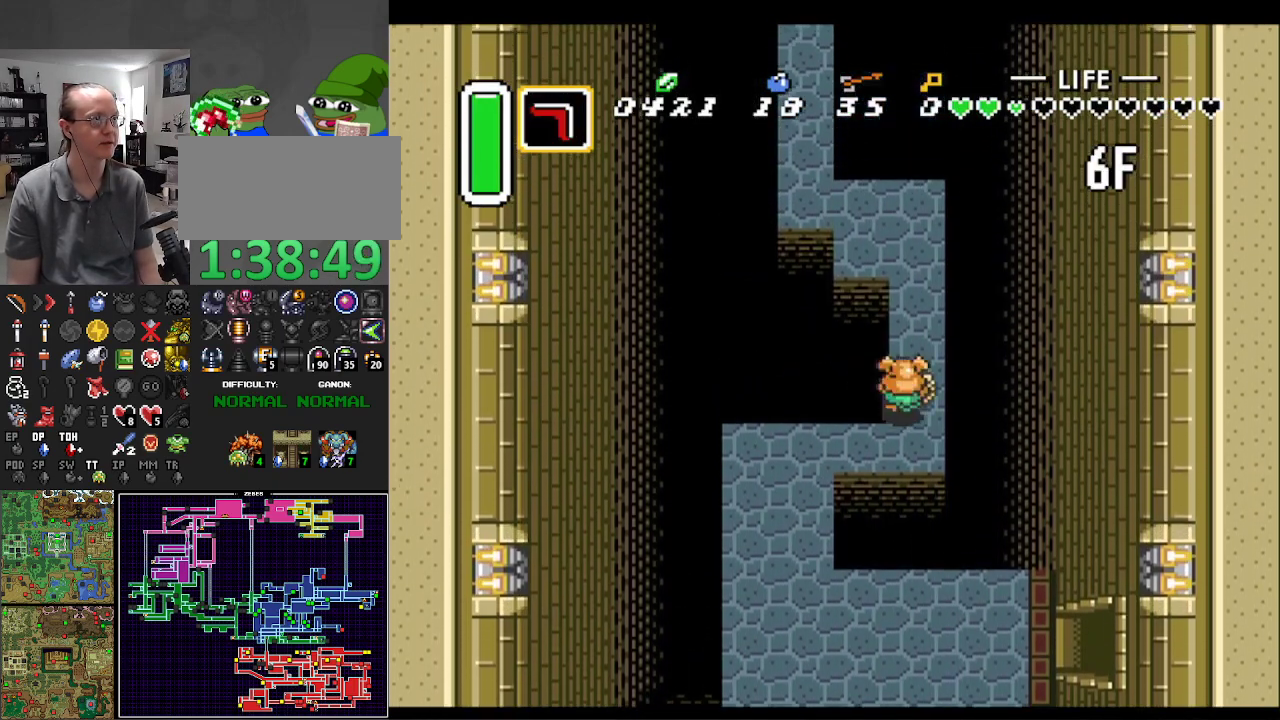
{"buttons": ["DPAD_UP"], "events": []}
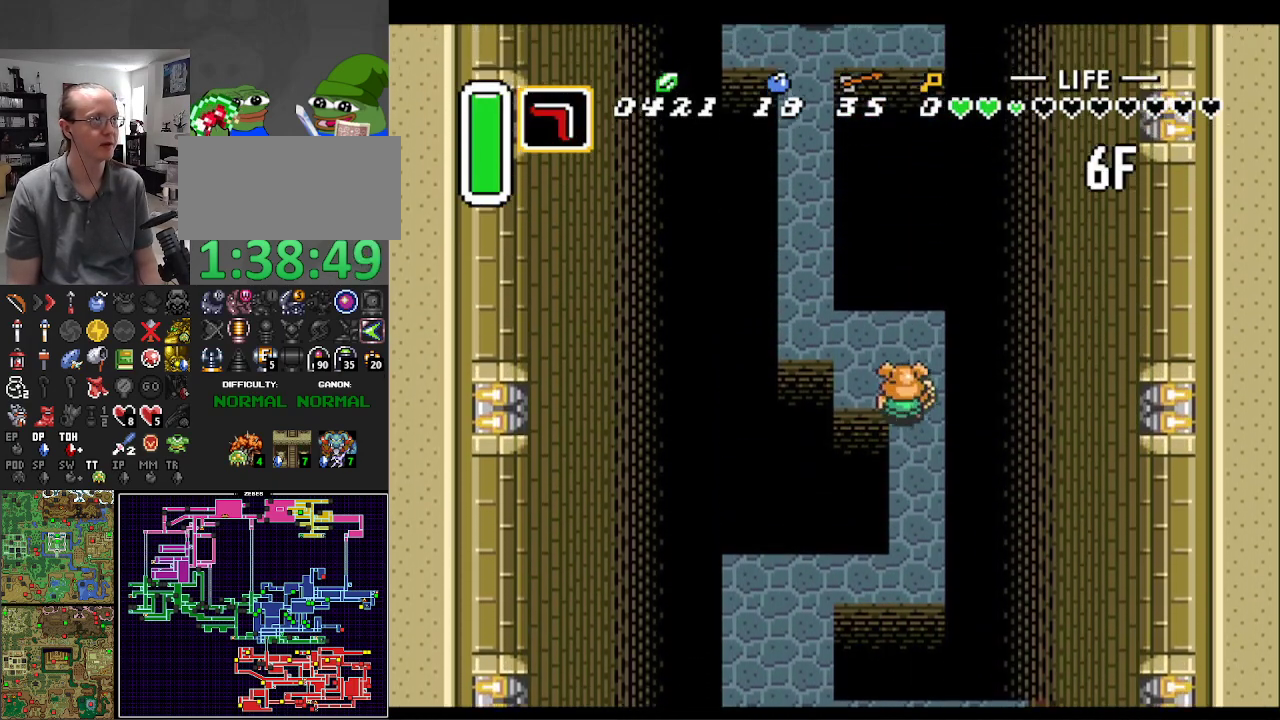
{"buttons": ["DPAD_UP", "DPAD_LEFT"], "events": [[150, "DPAD_LEFT", "down"], [300, "DPAD_UP", "up"], [450, "DPAD_UP", "down"]]}
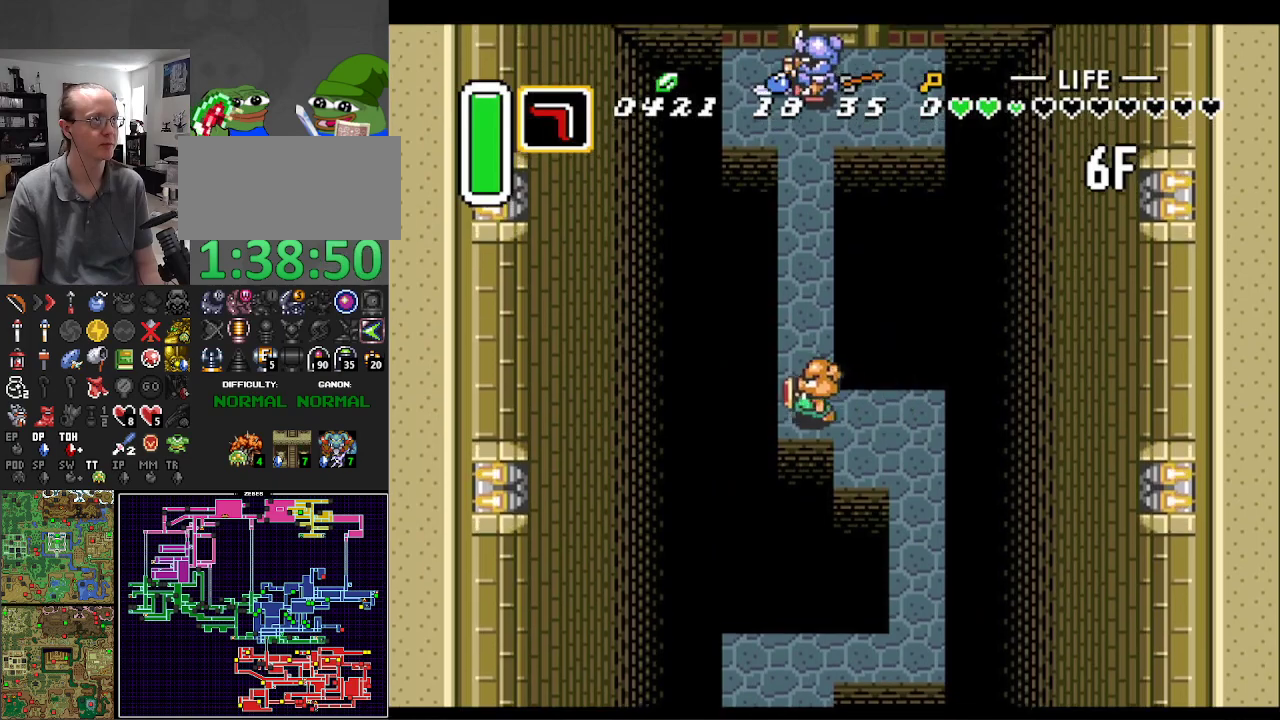
{"buttons": ["DPAD_UP"], "events": [[50, "DPAD_LEFT", "up"], [267, "DPAD_RIGHT", "down"], [300, "DPAD_RIGHT", "up"]]}
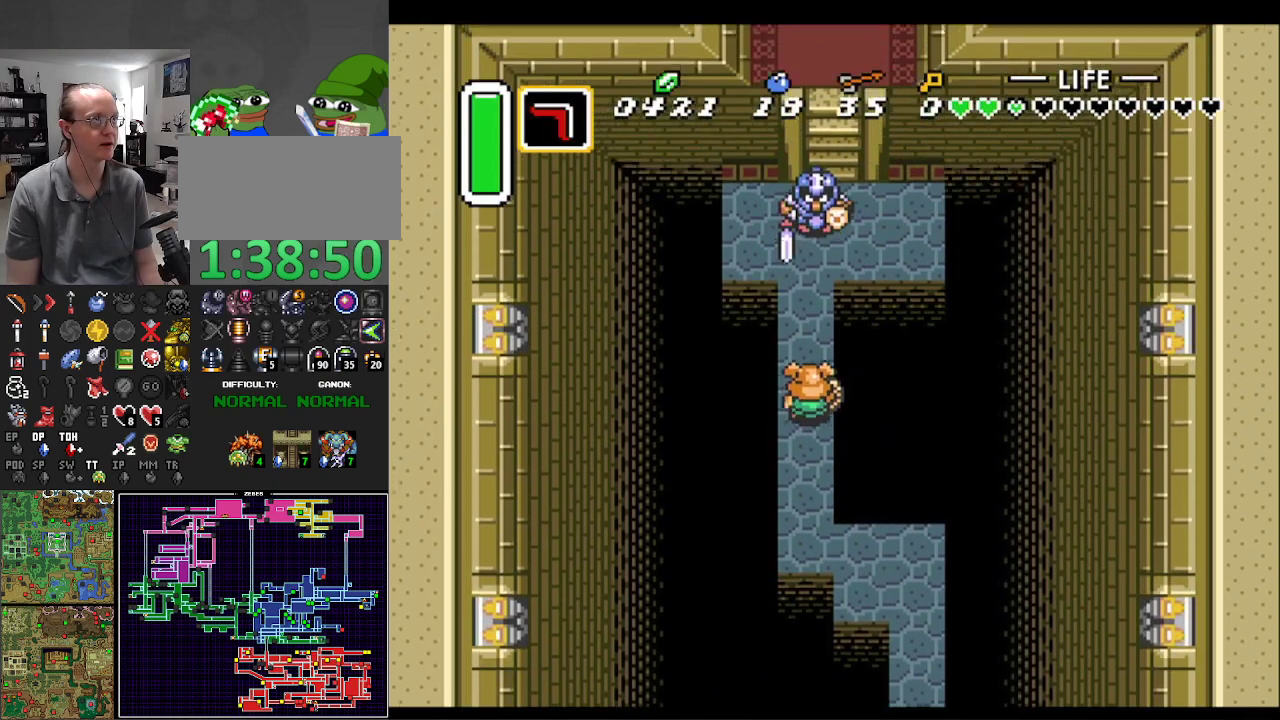
{"buttons": ["DPAD_UP"], "events": [[100, "Y", "down"], [217, "Y", "up"]]}
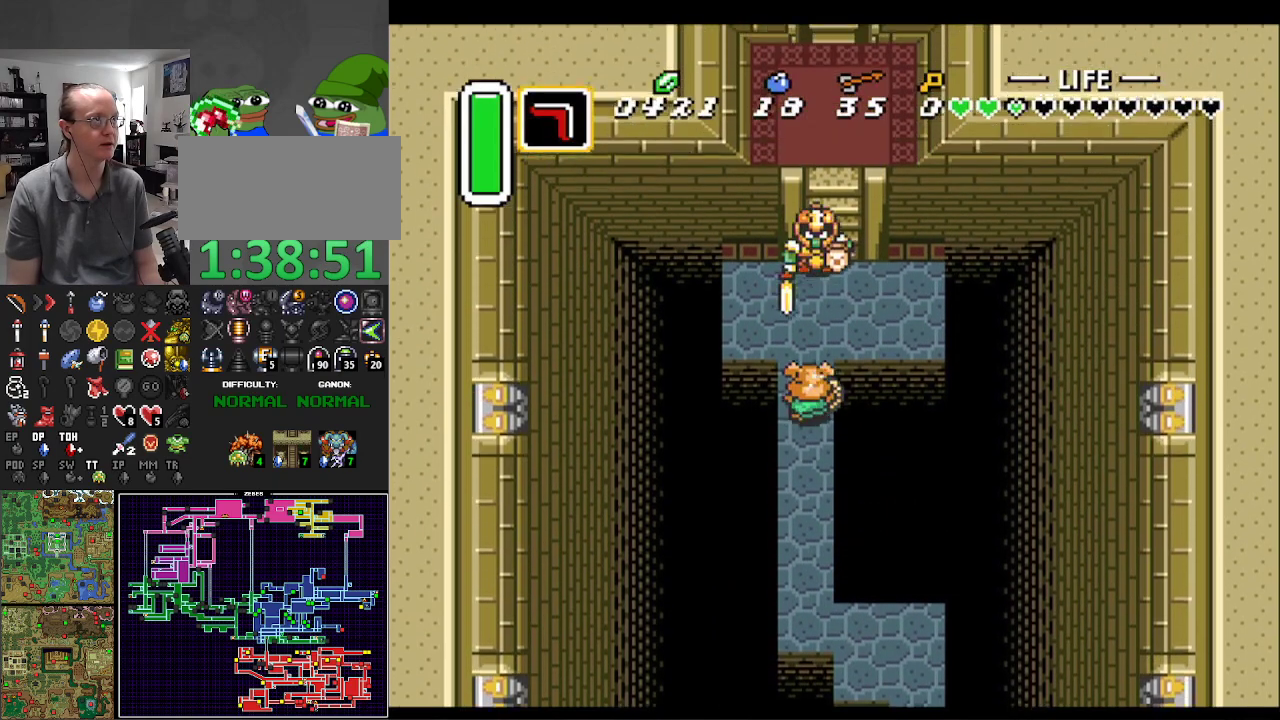
{"buttons": ["DPAD_UP"], "events": [[233, "DPAD_RIGHT", "down"], [333, "DPAD_RIGHT", "up"]]}
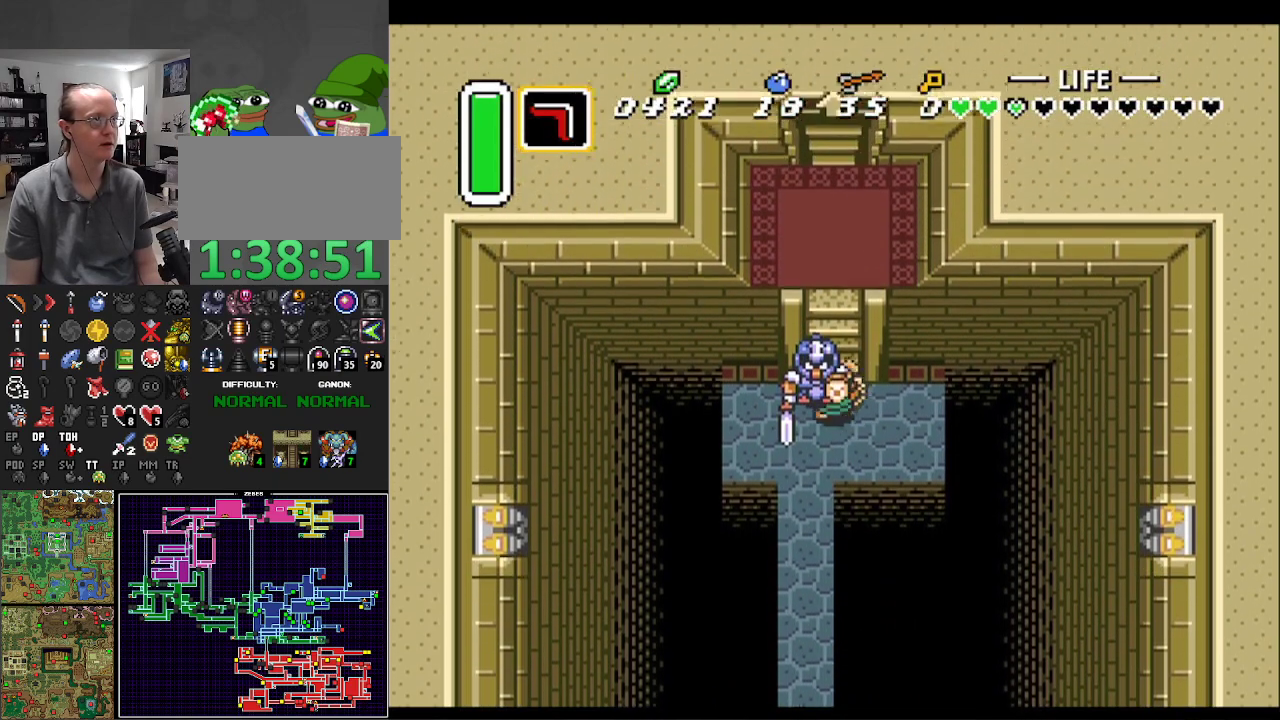
{"buttons": ["DPAD_UP"], "events": []}
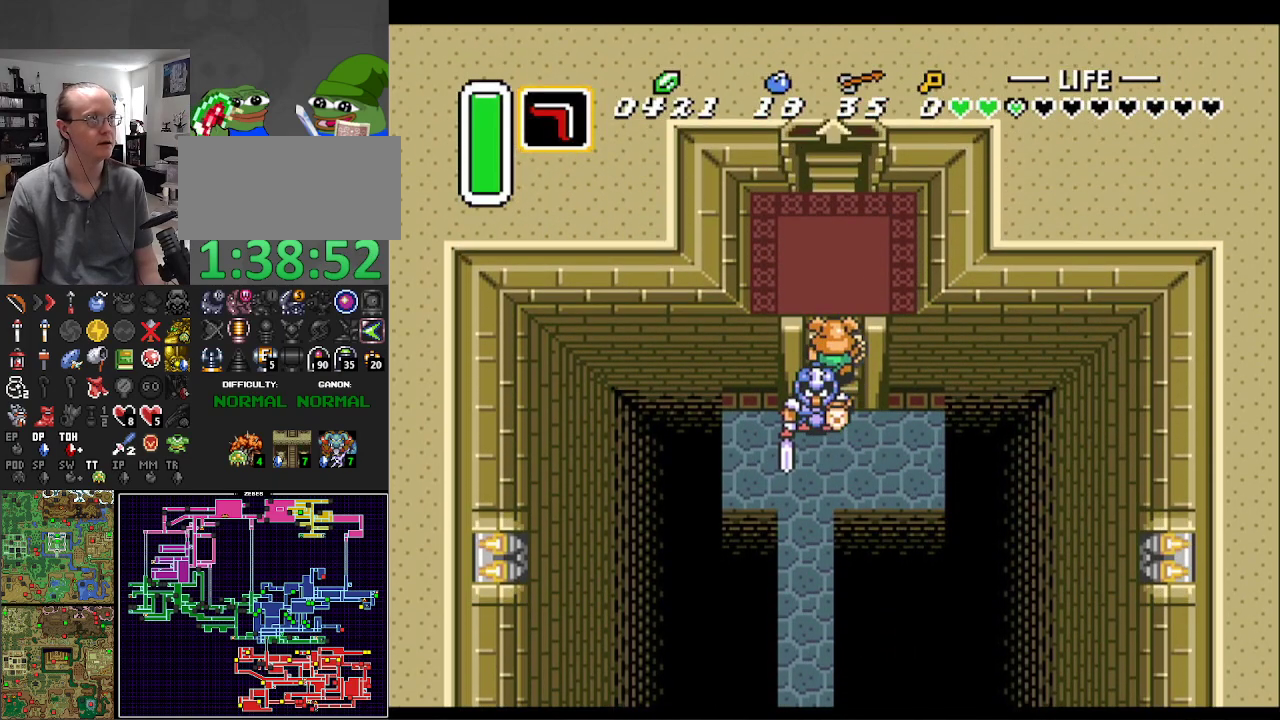
{"buttons": ["DPAD_UP"], "events": []}
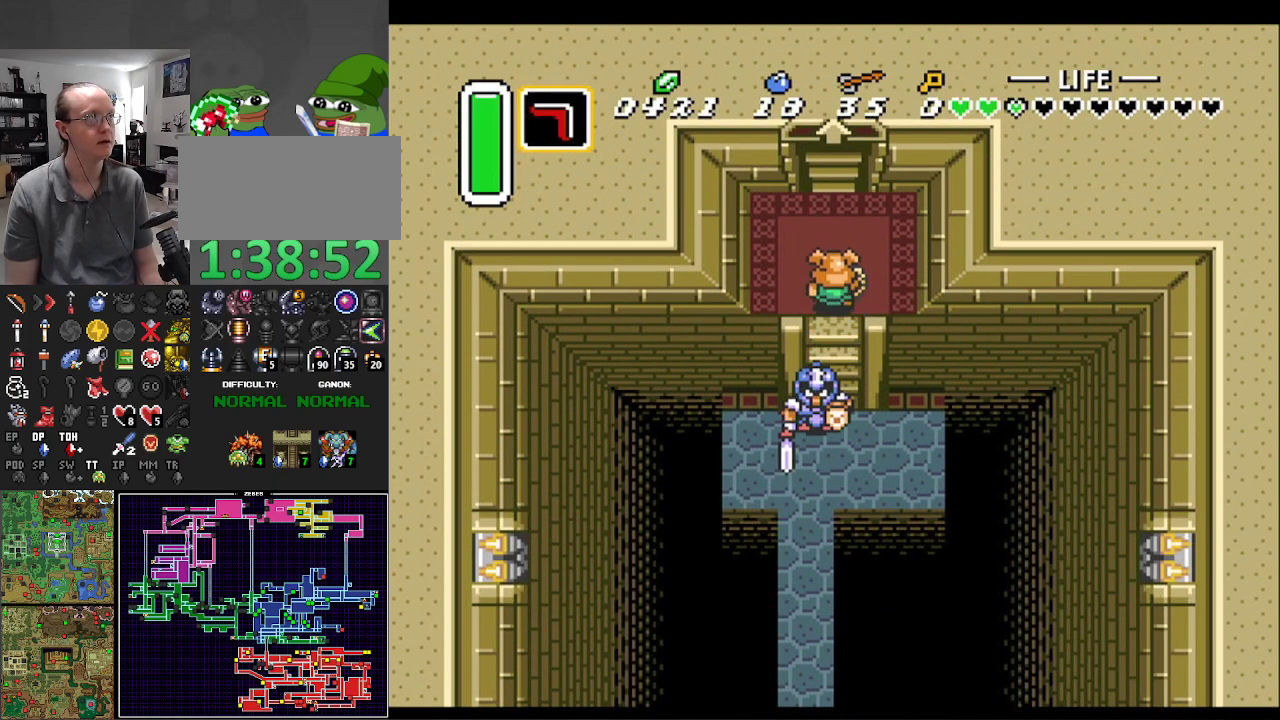
{"buttons": ["DPAD_UP"], "events": []}
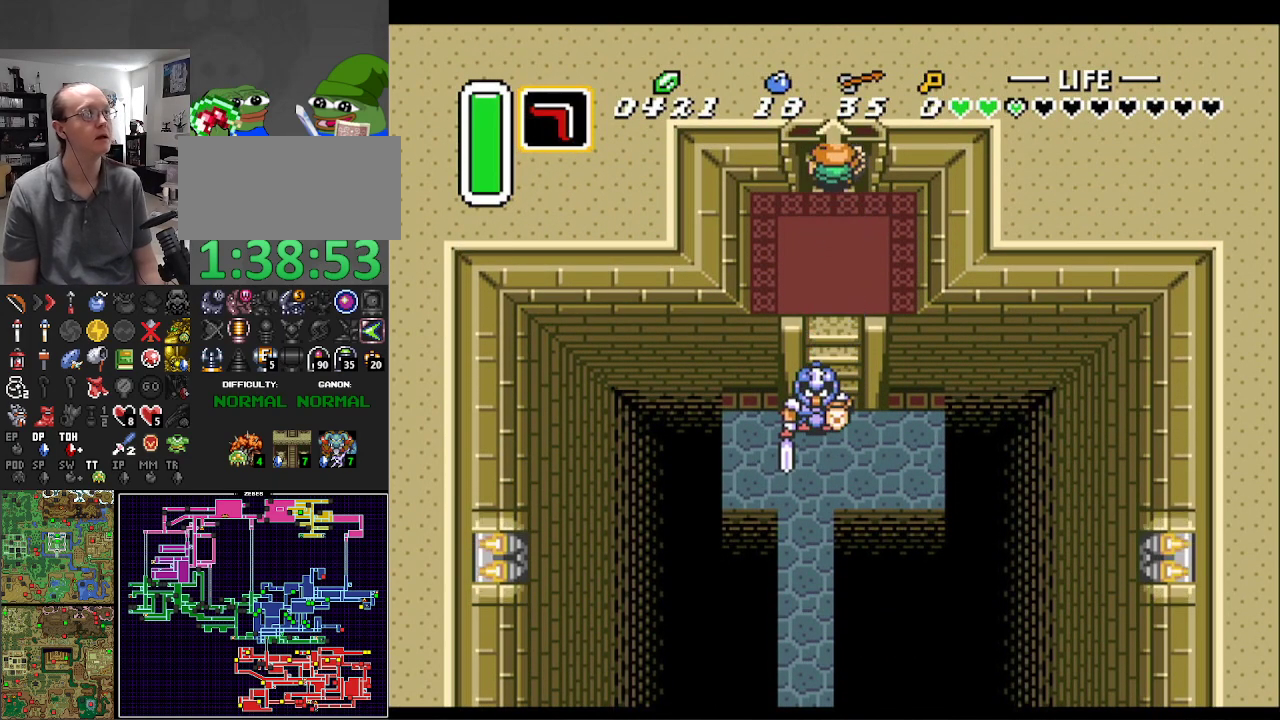
{"buttons": [], "events": [[350, "DPAD_UP", "up"]]}
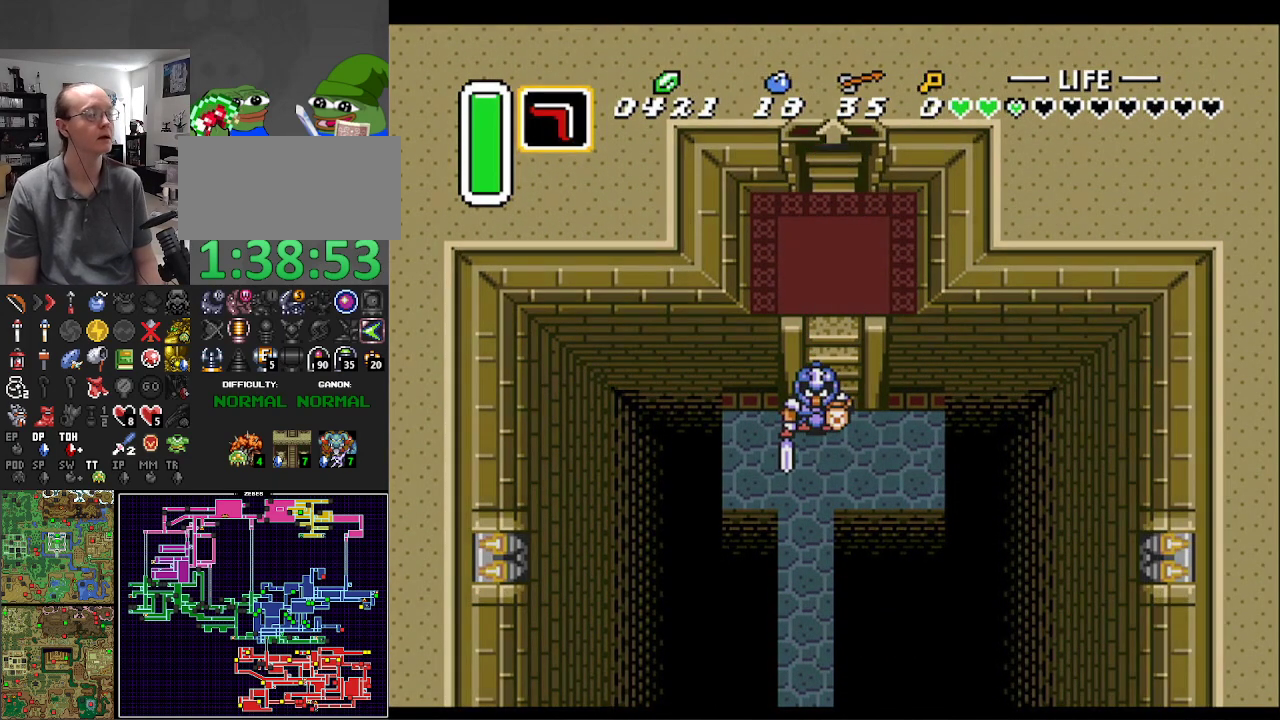
{"buttons": ["DPAD_UP"], "events": [[417, "DPAD_UP", "down"]]}
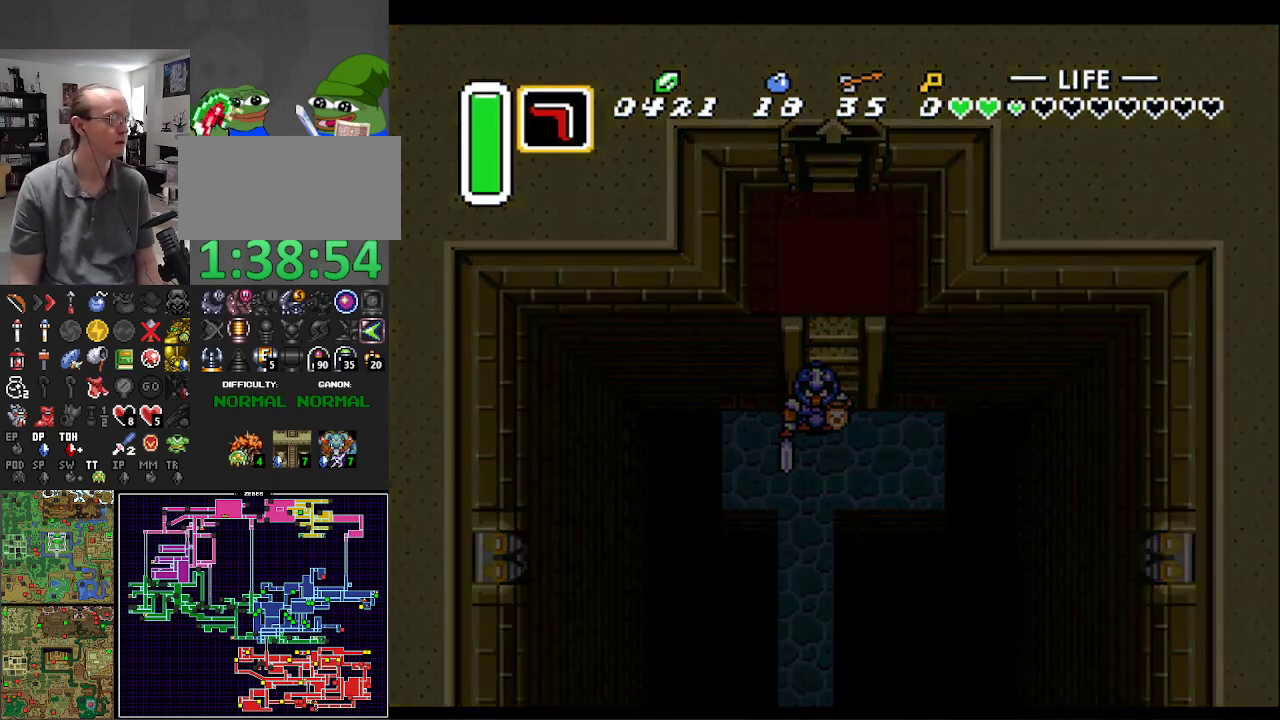
{"buttons": ["DPAD_UP"], "events": []}
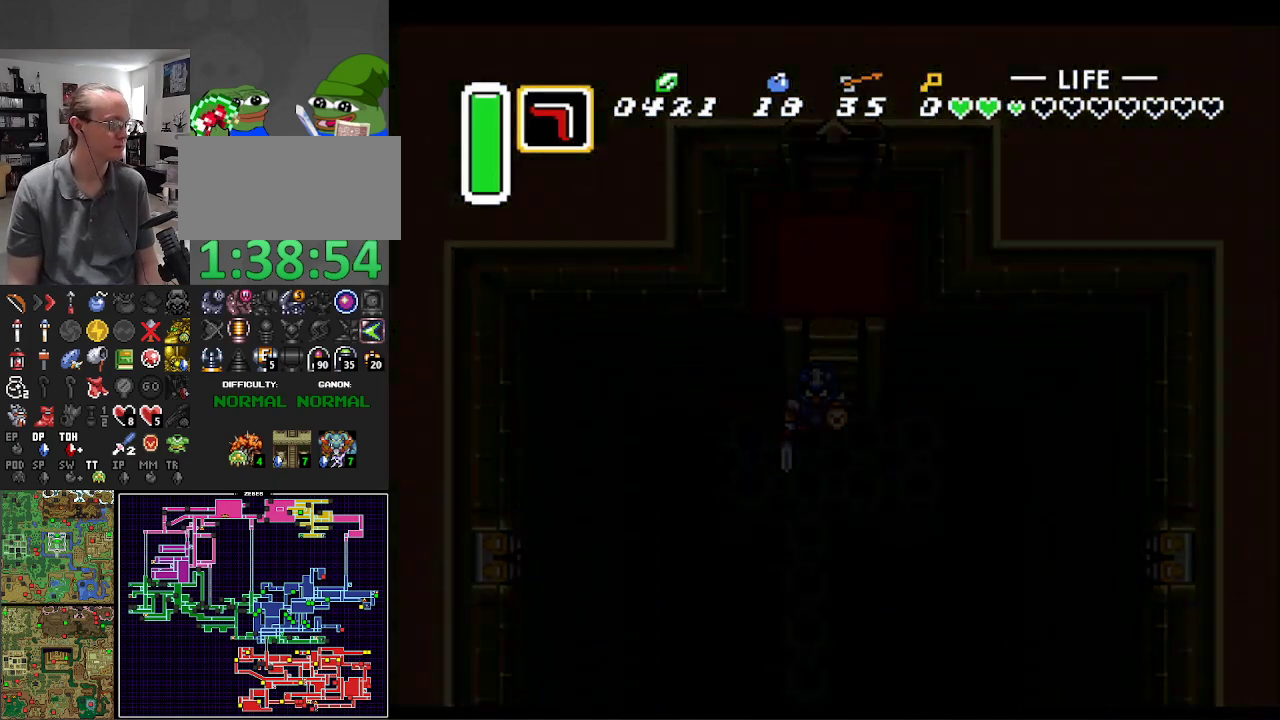
{"buttons": ["DPAD_UP"], "events": []}
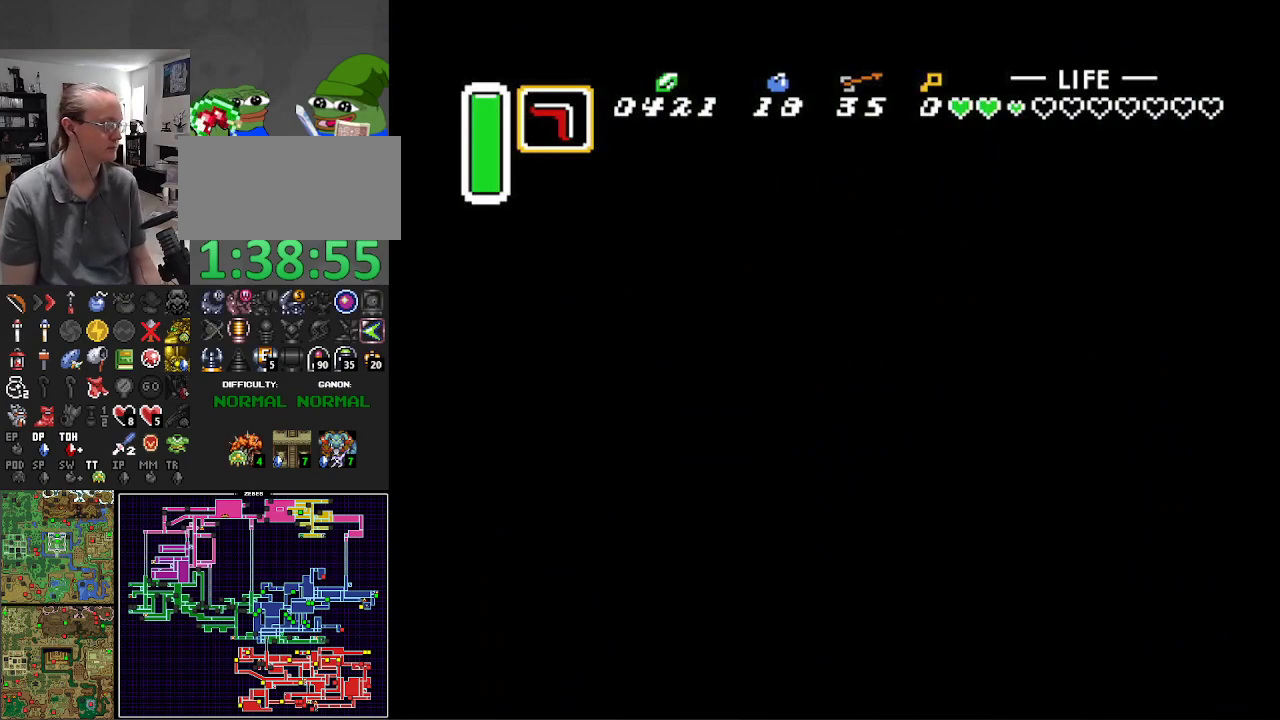
{"buttons": ["DPAD_UP"], "events": []}
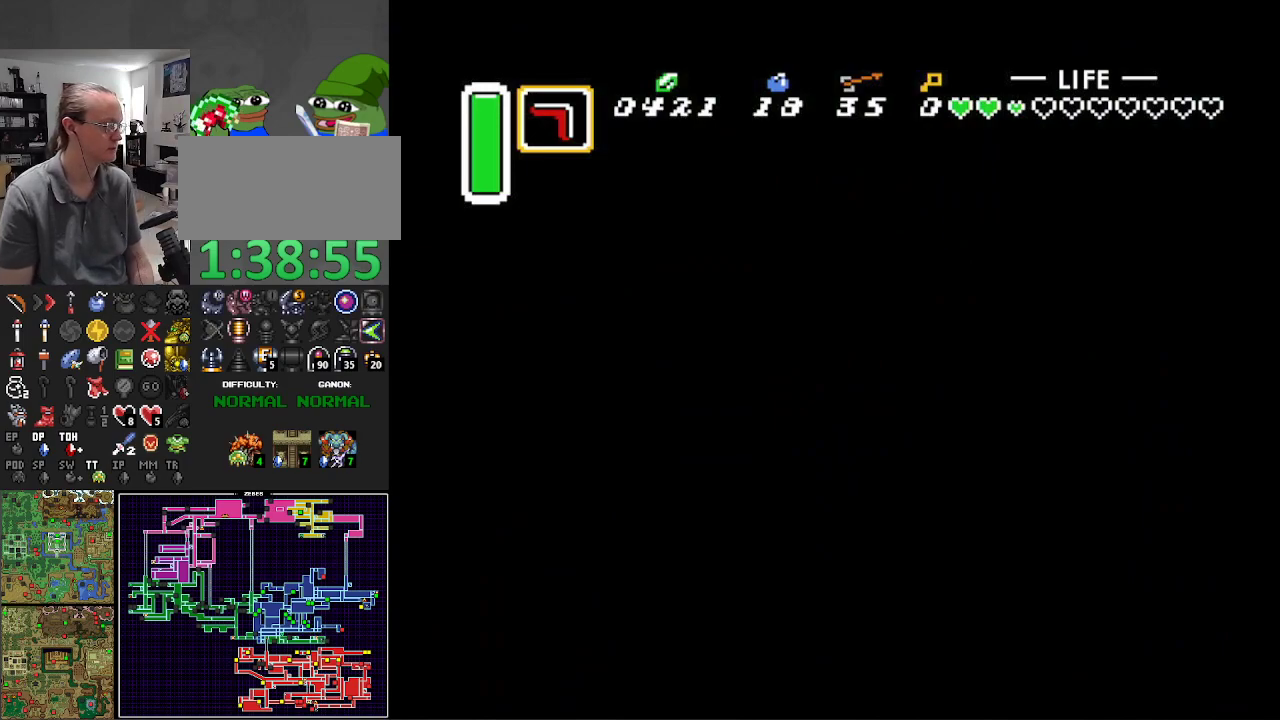
{"buttons": ["DPAD_UP"], "events": [[50, "DPAD_LEFT", "down"], [83, "DPAD_LEFT", "up"], [117, "DPAD_LEFT", "down"], [133, "DPAD_LEFT", "up"]]}
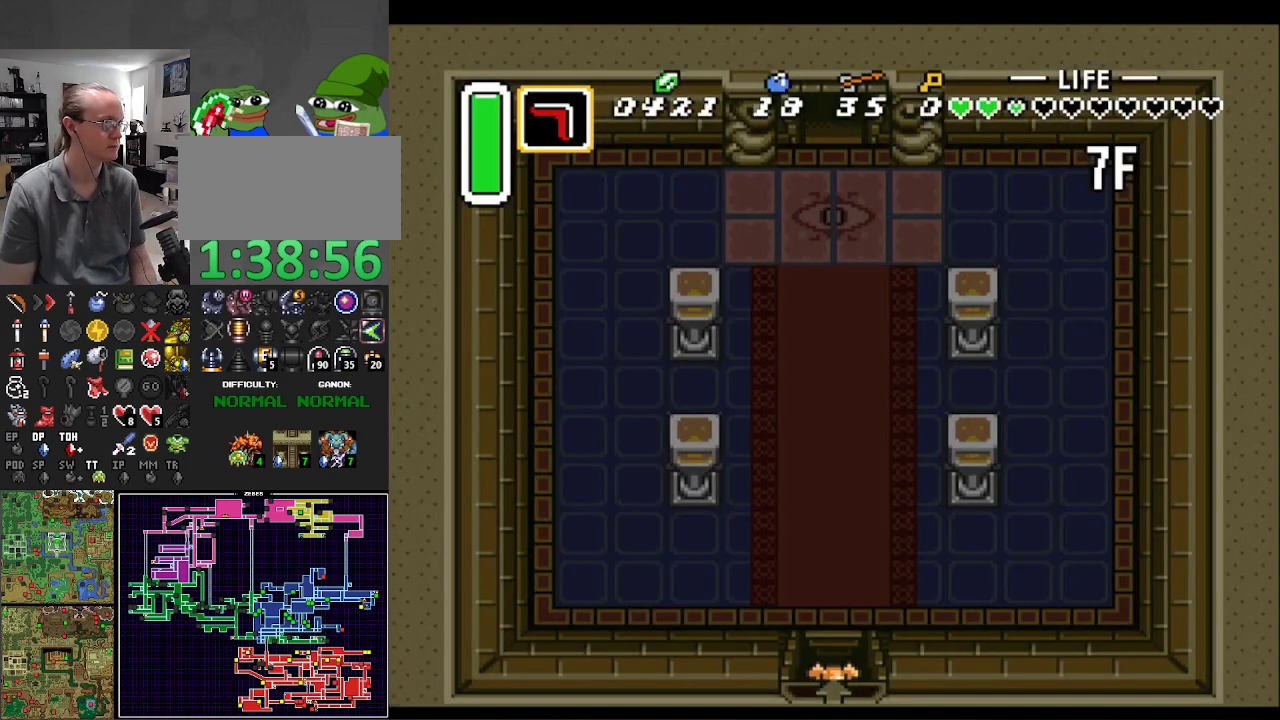
{"buttons": ["DPAD_UP"], "events": []}